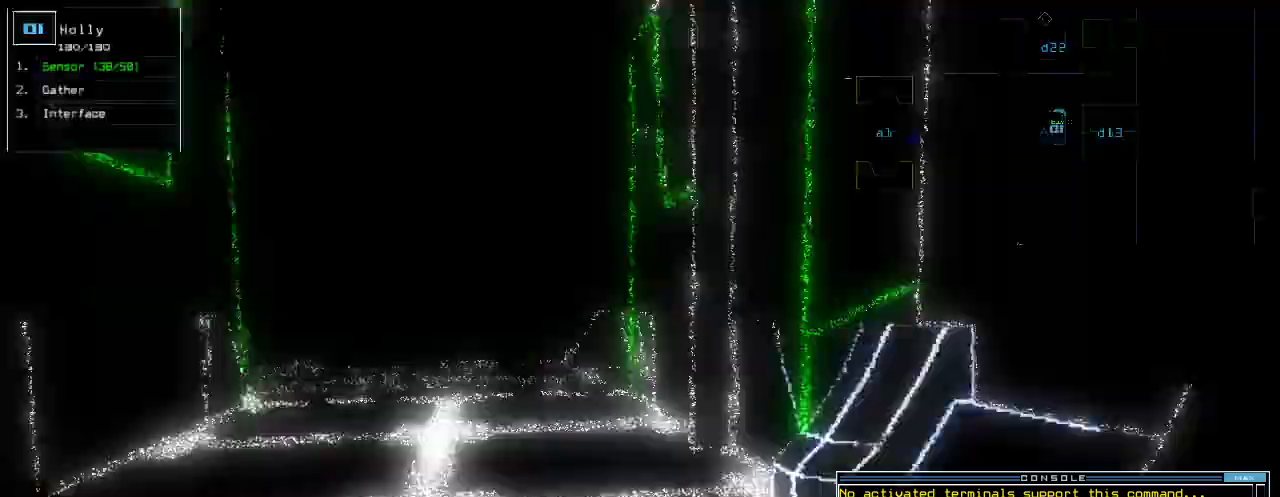
Gameplay with keyboard; each line is a JSON object with the keys held at the frame after it. "events" lists presses ("down") and releases ("up") of ".", "0", "1", "2", "3", "4", "5", "6", "7", "8", "9", "a", "b", "backspace", "c", "caps_lock", "comma", "ctrl_l", "ctrl_r", "d", "down", "e", "equals", "escape", "f", "g", "h", "i", "j", "k", "l", "left", "m", "minus", "n", "o", "p", "q", "quote", "r", "return", "right", "s", "semicolon", "shift_l", "shift_r", "space", "t", "tab", "tilde", "u", "up", "v", "w", "x", "y" and "z" between this image and that frame as [ms after this image, input, new state], when the widget could be followed in between. No other keys are recorded. Mouse input is not recorded.
{"keys": ["2", "left"], "events": [[160, "left", "down"], [220, "d", "down"], [300, "d", "up"], [460, "2", "down"]]}
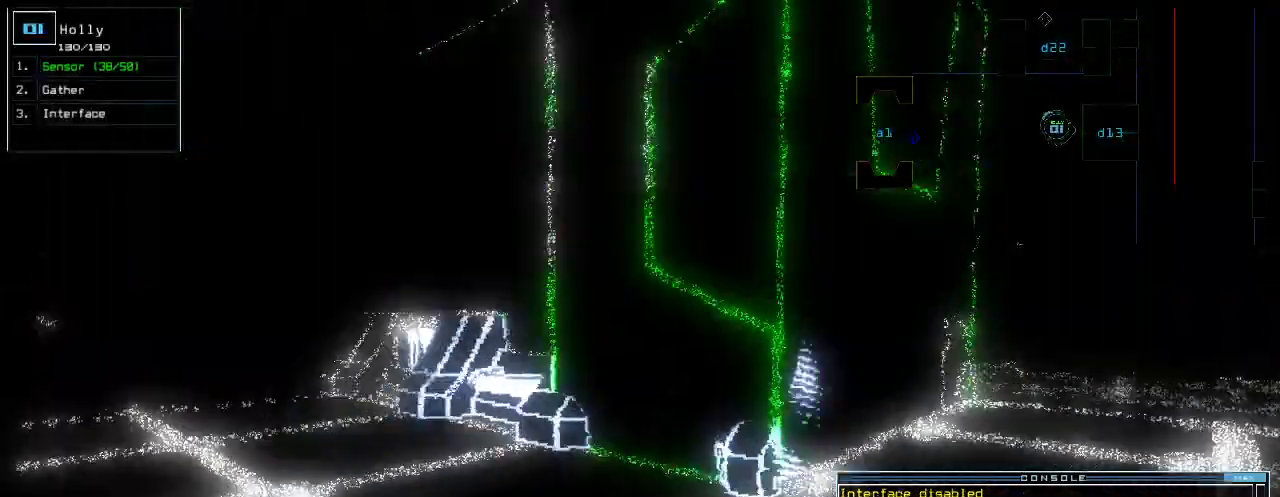
{"keys": []}
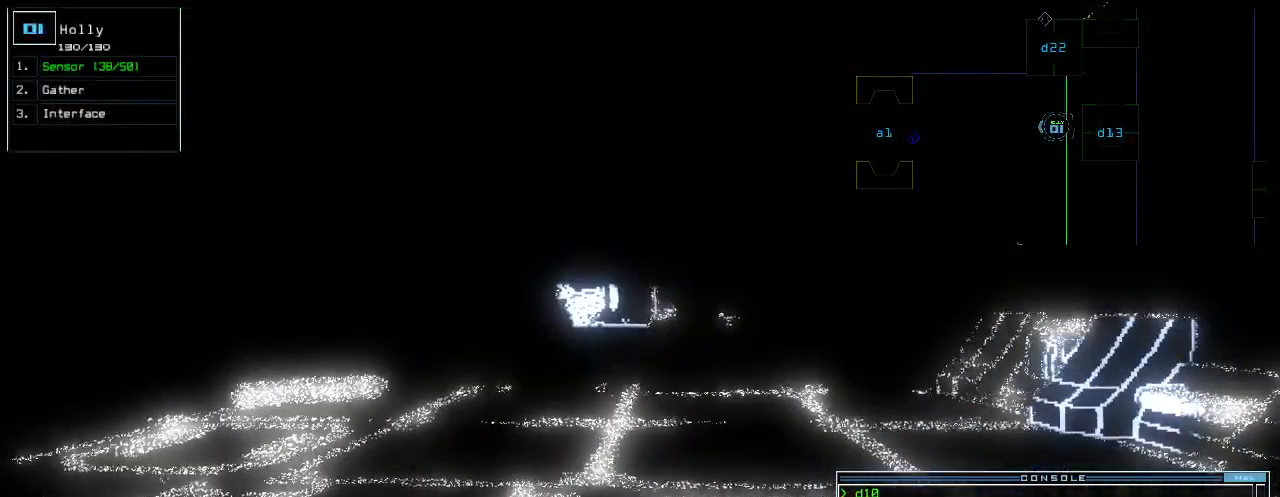
{"keys": [], "events": [[100, "space", "down"], [200, "space", "up"]]}
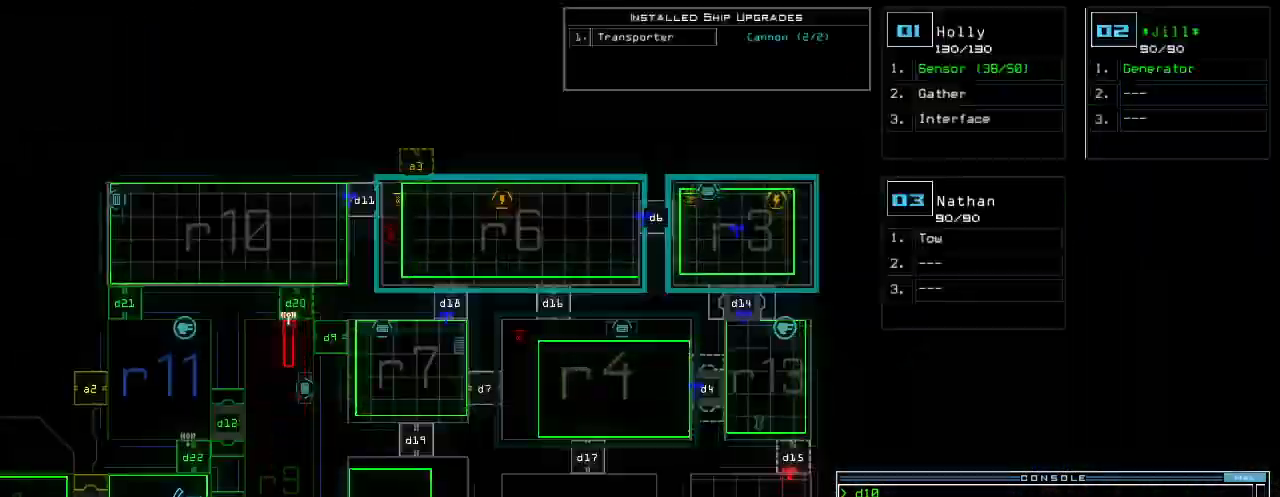
{"keys": []}
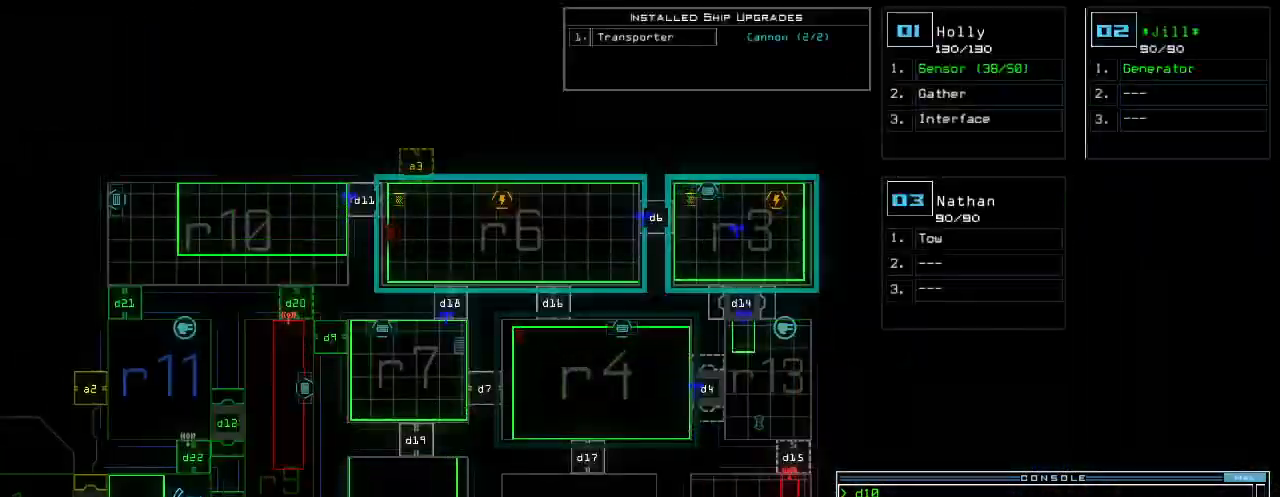
{"keys": ["up"], "events": [[80, "up", "down"], [100, "1", "down"], [180, "1", "up"]]}
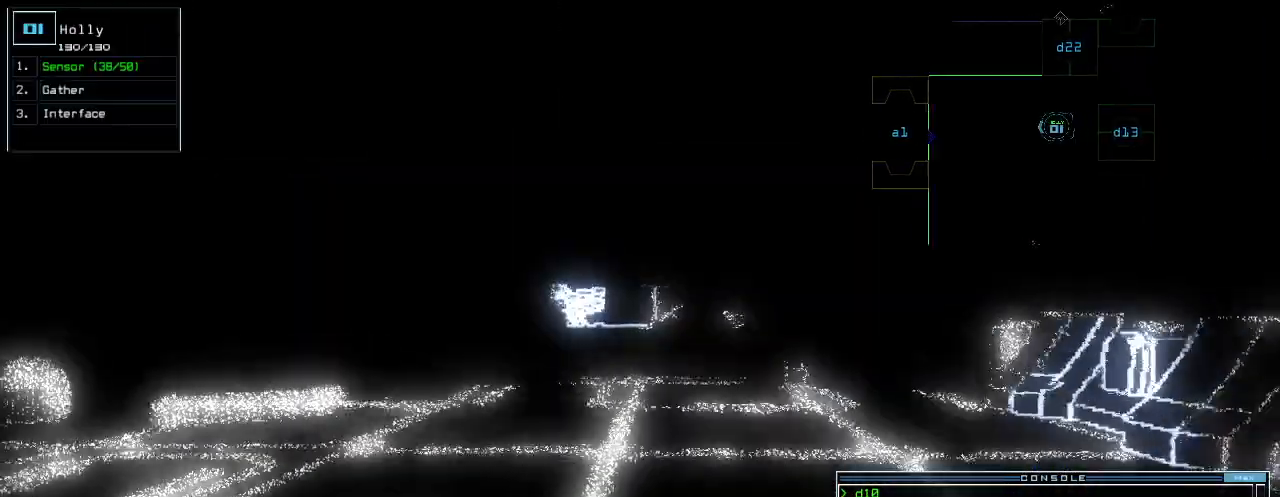
{"keys": ["up"], "events": [[20, "left", "down"], [60, "left", "up"], [300, "c", "down"], [380, "c", "up"]]}
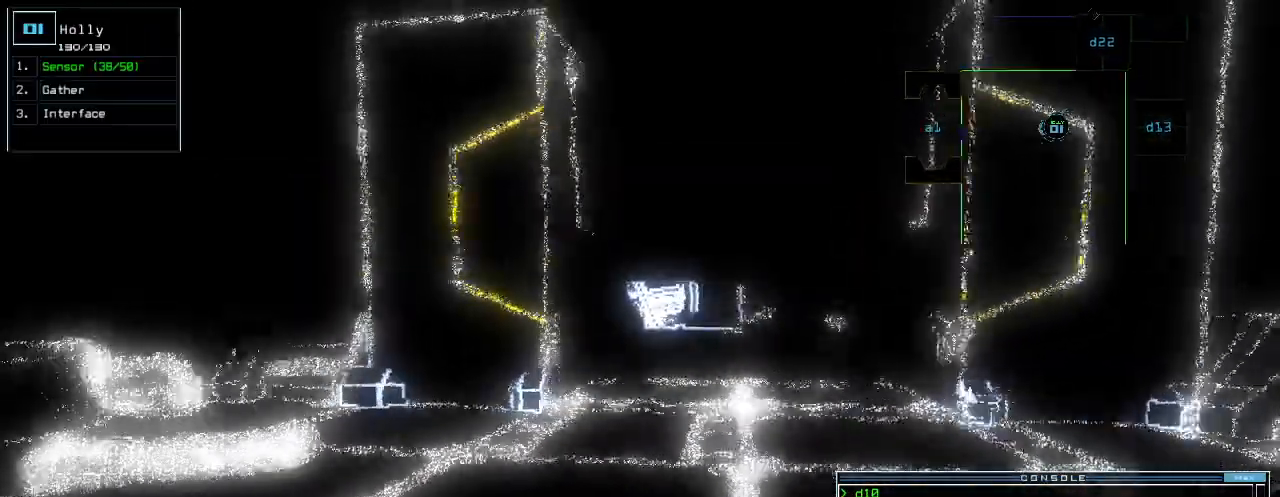
{"keys": ["return", "up"], "events": [[420, "return", "down"]]}
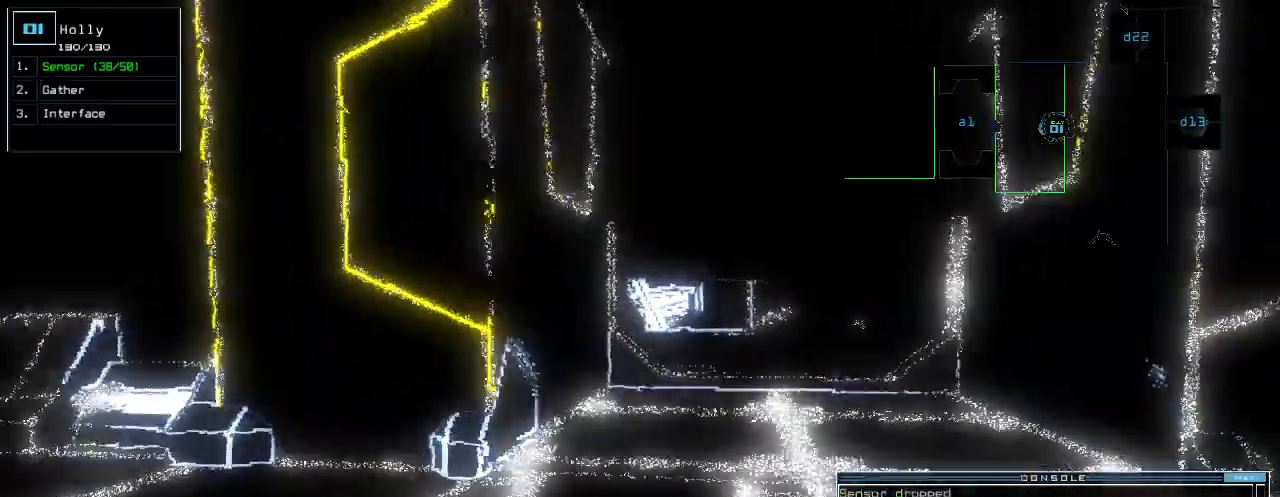
{"keys": []}
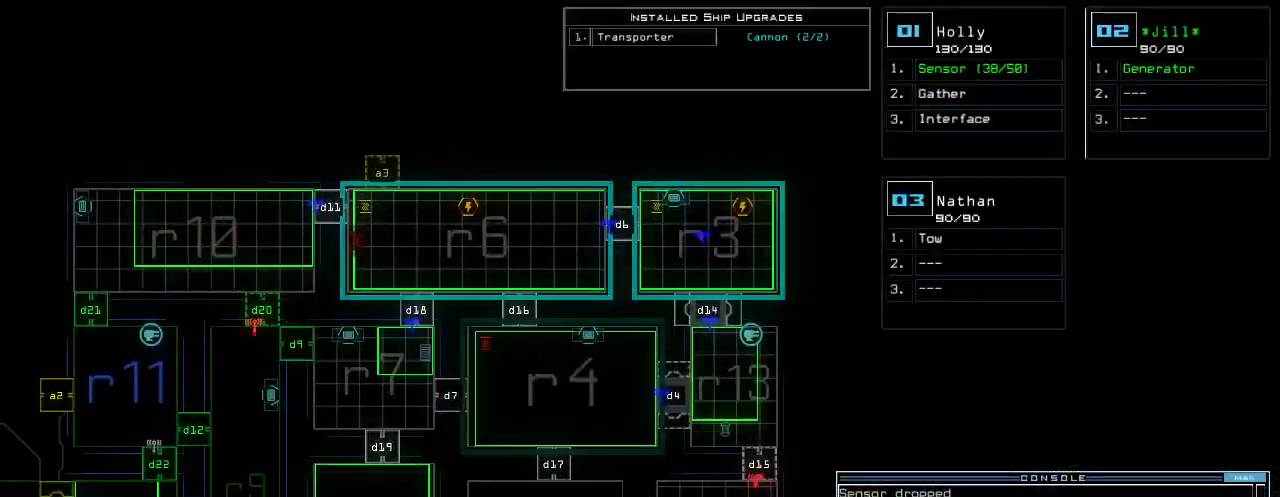
{"keys": ["right"], "events": [[480, "right", "down"]]}